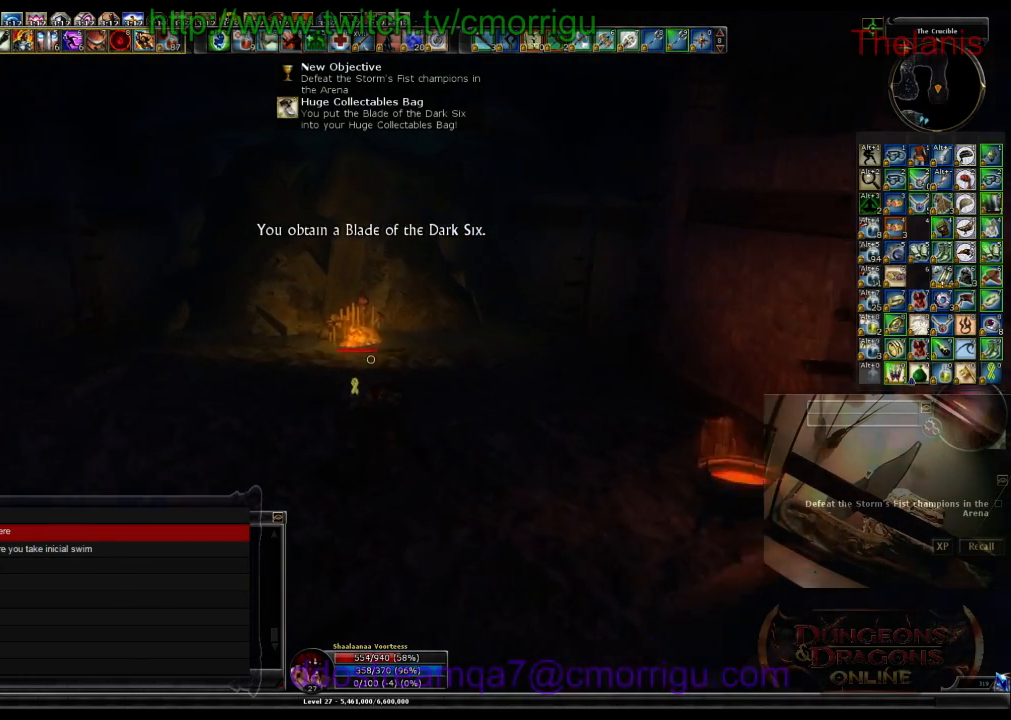
Gameplay with keyboard; each line is a JSON object with the keys held at the frame after it. "events" lists presses ("down") and releases ("up") of ".", "/", "0", "1", "2", "3", "4", "5", "6", "7", "8", "9", "a", "b", "backslash", "backspace", "c", "caps_lock", "comma", "ctrl_l", "ctrl_r", "d", "e", "equals", "escape", "f", "f1", "f10", "f11", "f12", "f2", "f3", "f4", "f5", "f6", "f7", "f8", "f9", "g", "h", "i", "j", "k", "l", "lbracket", "m", "minus", "n", "o", "p", "q", "quote", "r", "rbracket", "return", "s", "semicolon", "shift_l", "shift_r", "space", "t", "tab", "tilde", "u", "v", "w", "x", "y" and "z" between this image and that frame as [ms after this image, input, new state], when the widget could be followed in between. No other keys are recorded. Mouse input is not recorded.
{"keys": ["w"], "events": []}
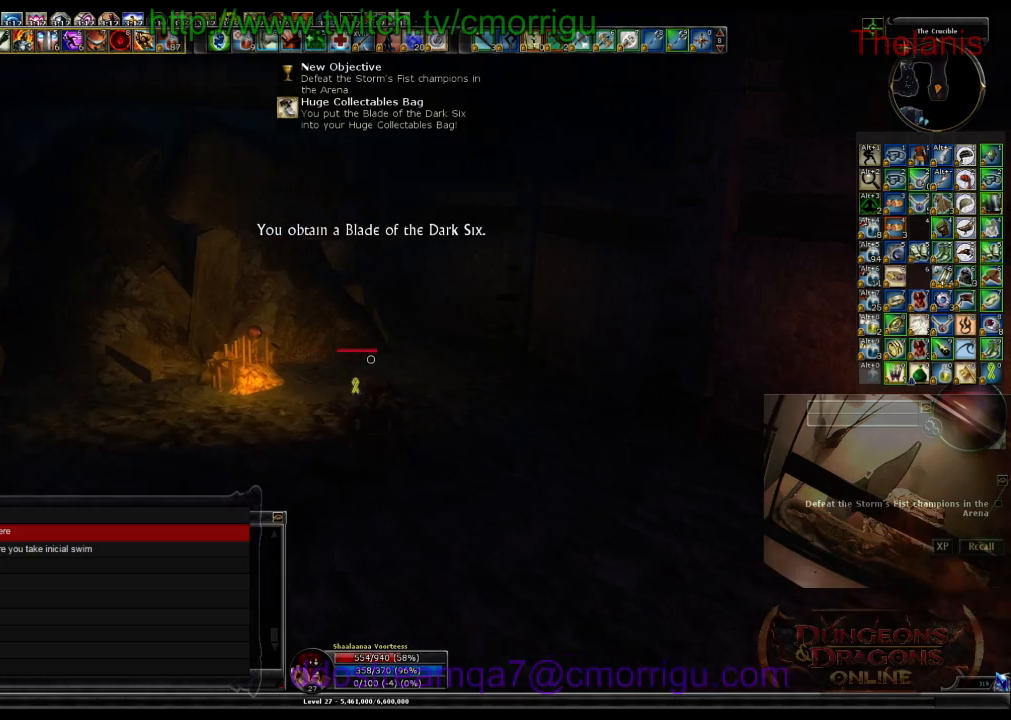
{"keys": ["w"], "events": []}
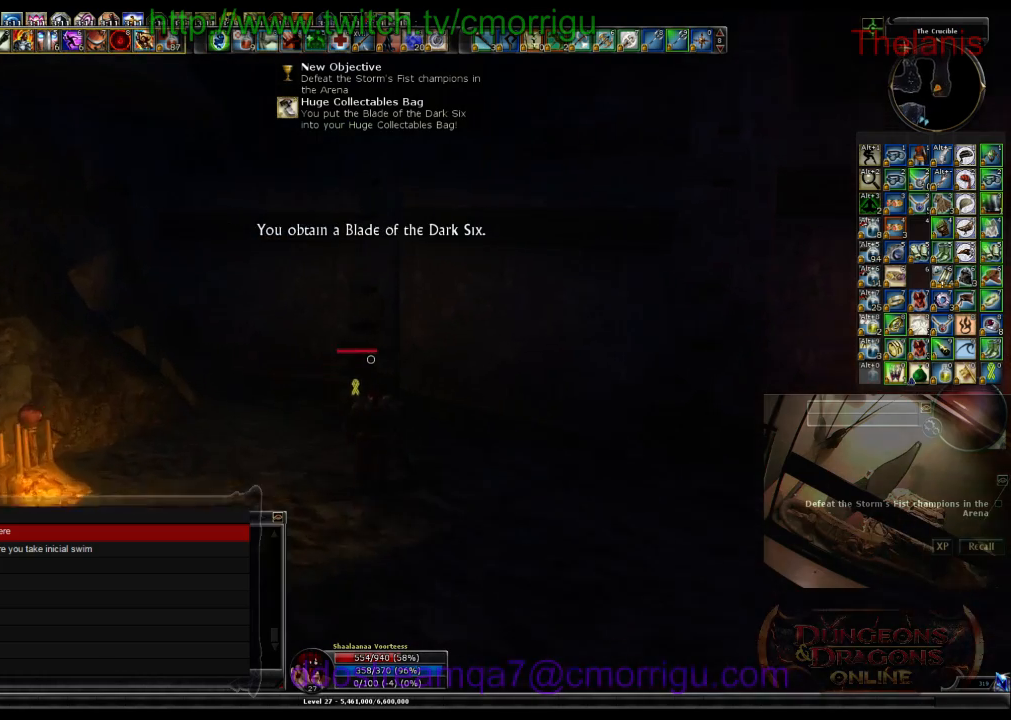
{"keys": [], "events": [[100, "w", "up"]]}
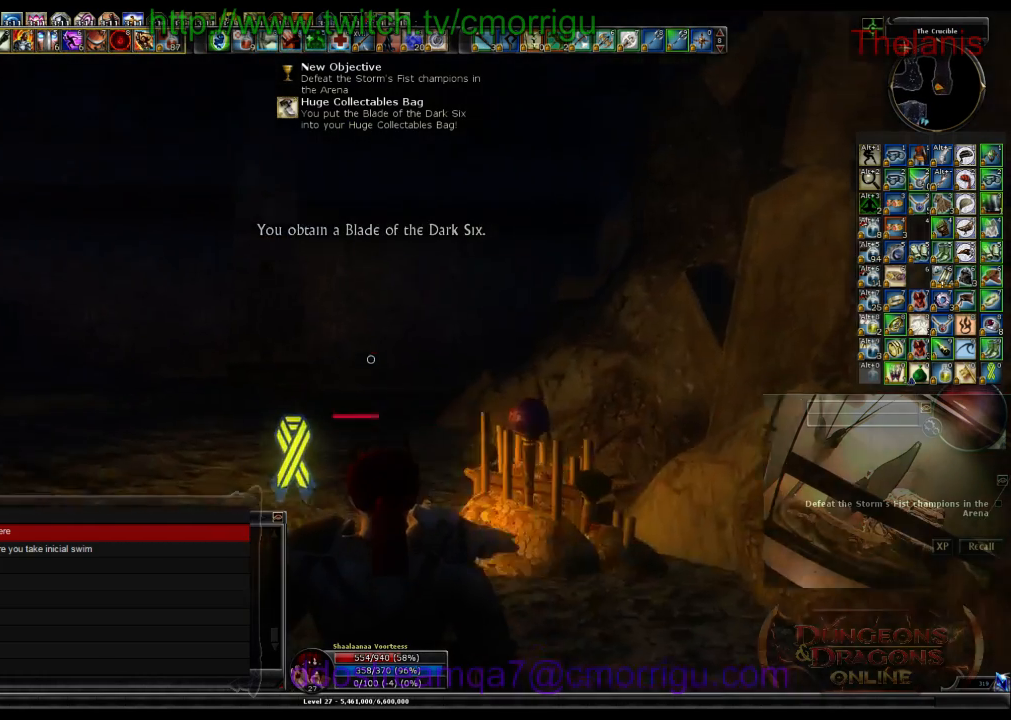
{"keys": ["d", "w"], "events": [[200, "w", "down"], [500, "d", "down"]]}
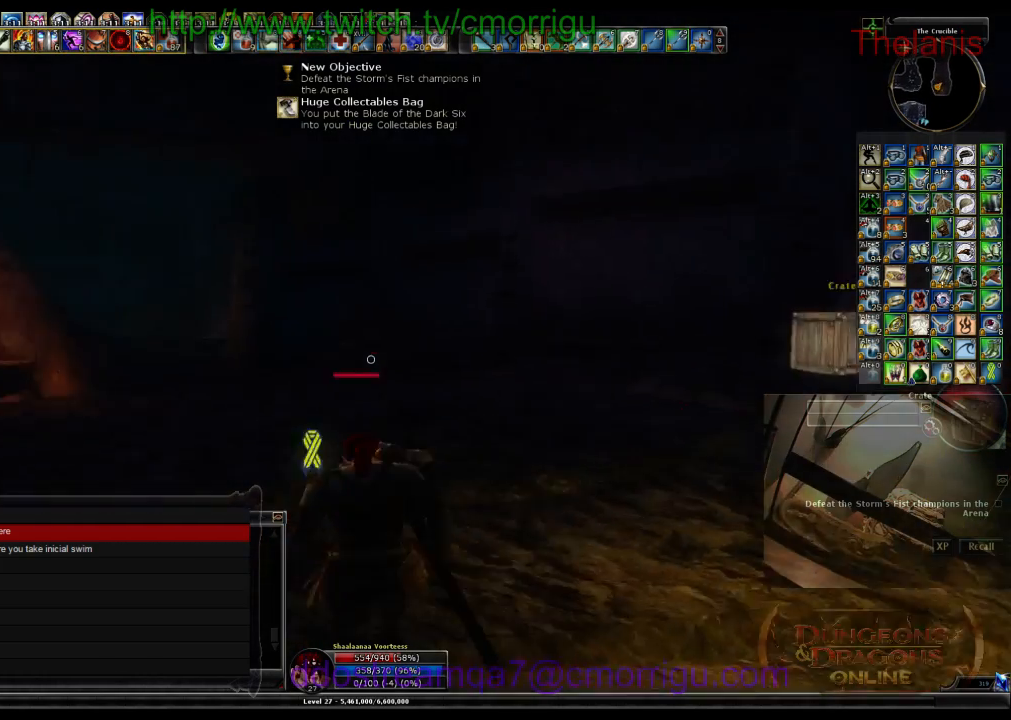
{"keys": ["d"], "events": [[500, "w", "up"]]}
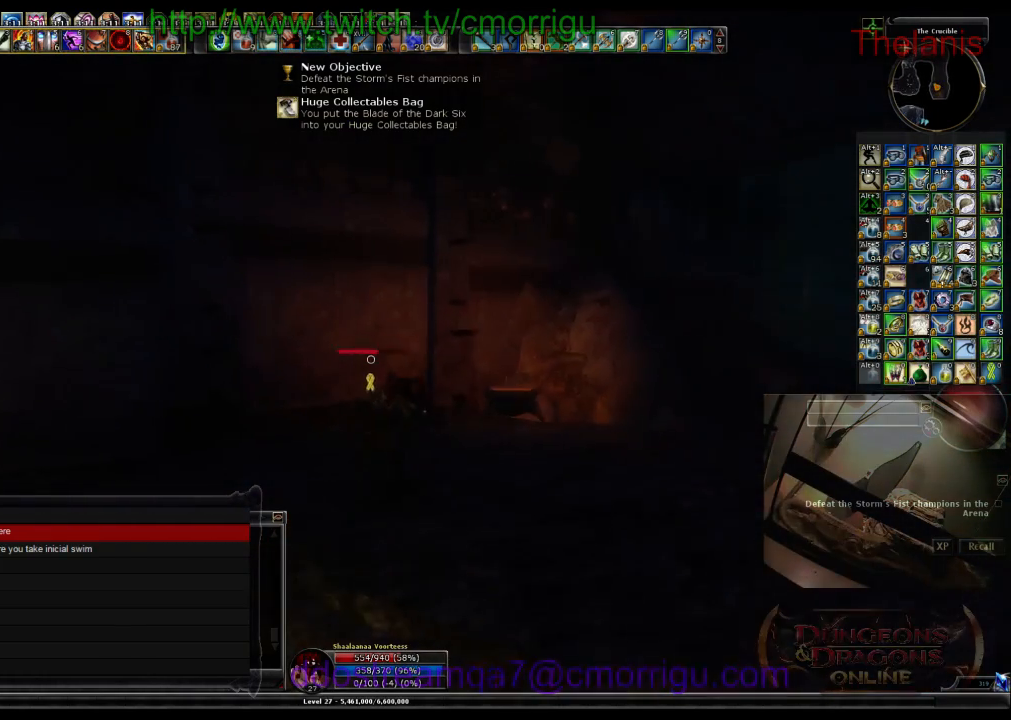
{"keys": [], "events": [[133, "d", "up"]]}
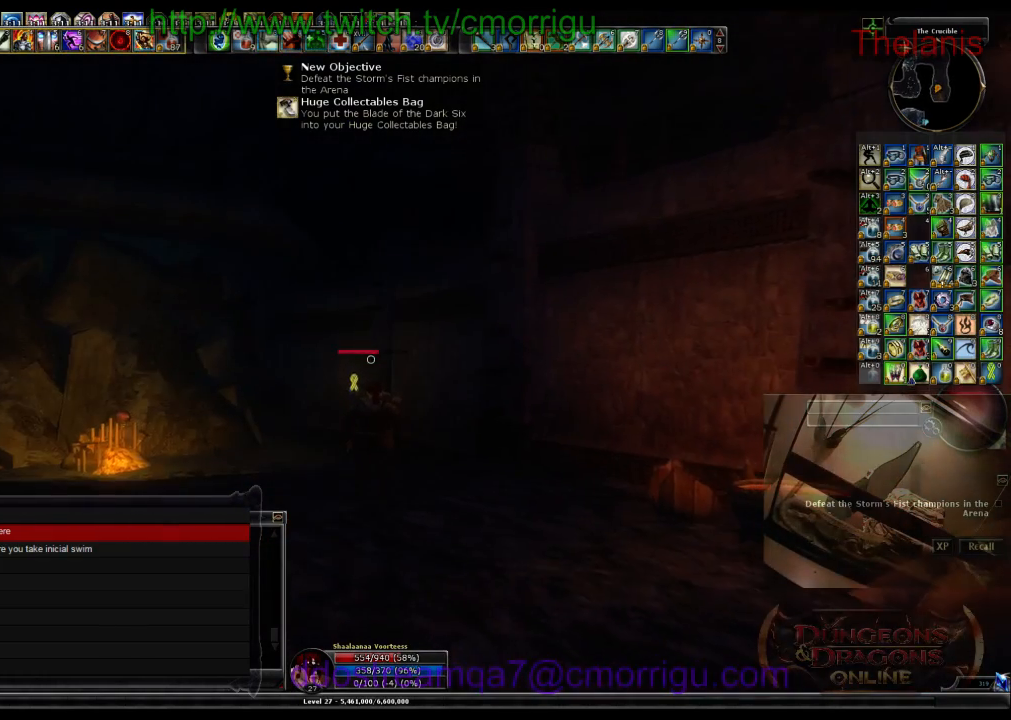
{"keys": [], "events": []}
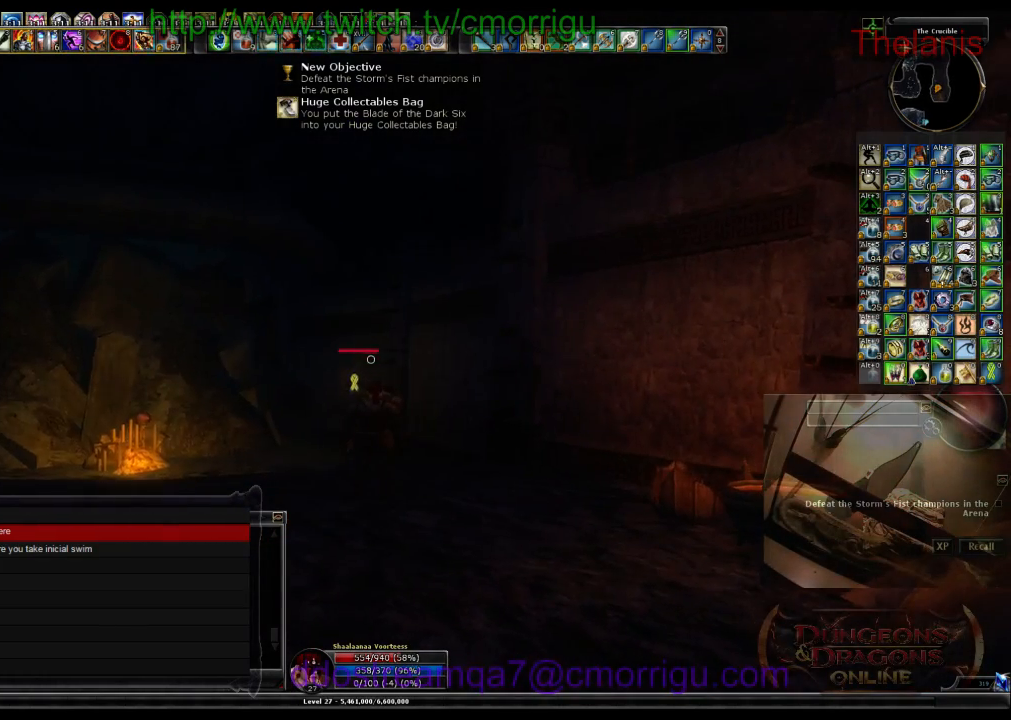
{"keys": [], "events": [[33, "m", "down"], [133, "m", "up"]]}
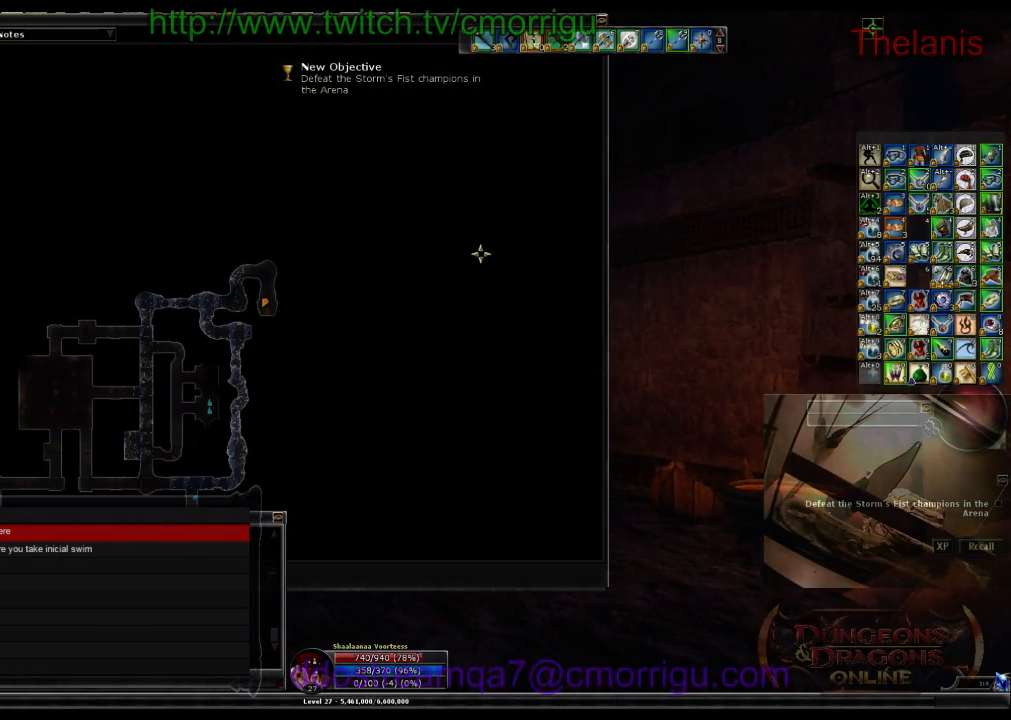
{"keys": ["d"], "events": [[333, "d", "down"]]}
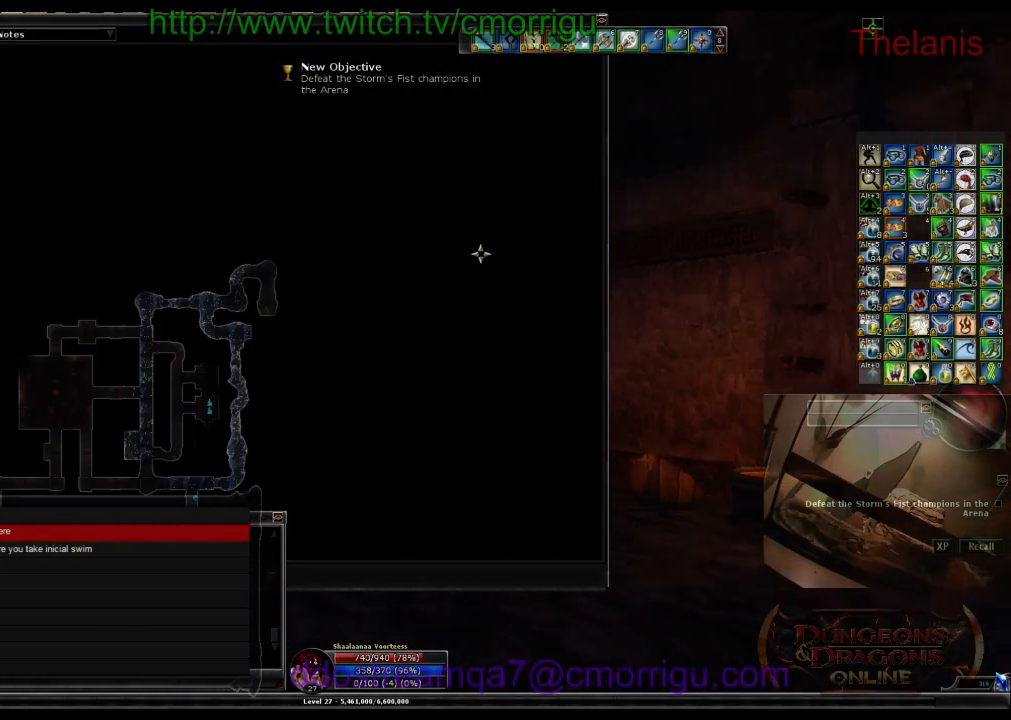
{"keys": ["d", "w"], "events": [[500, "w", "down"]]}
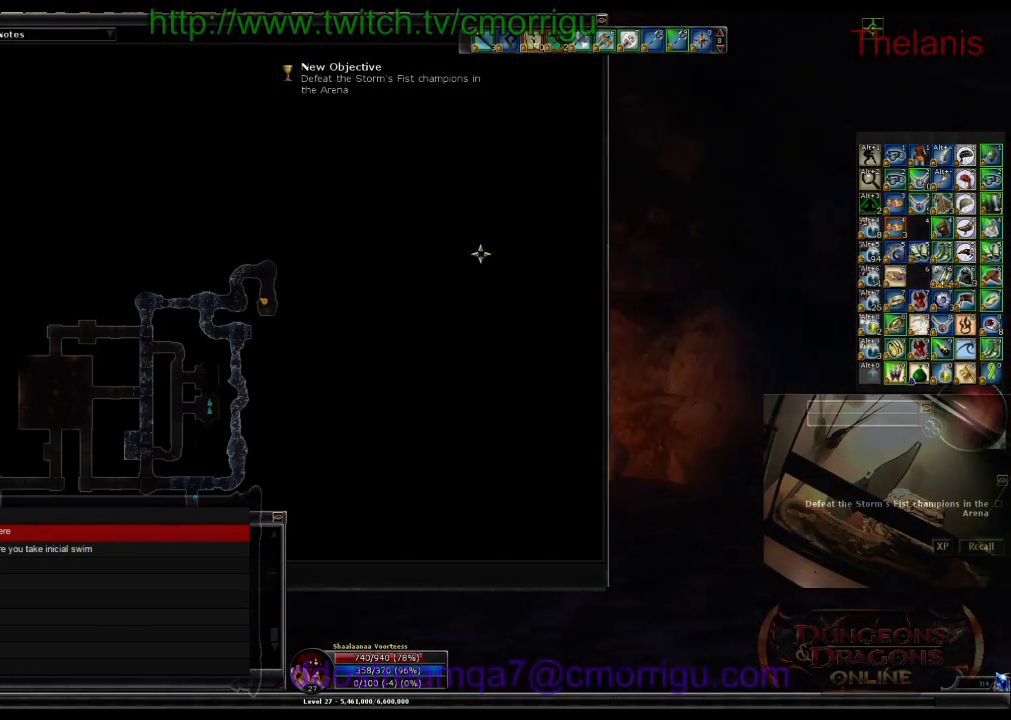
{"keys": ["w"], "events": [[466, "d", "up"]]}
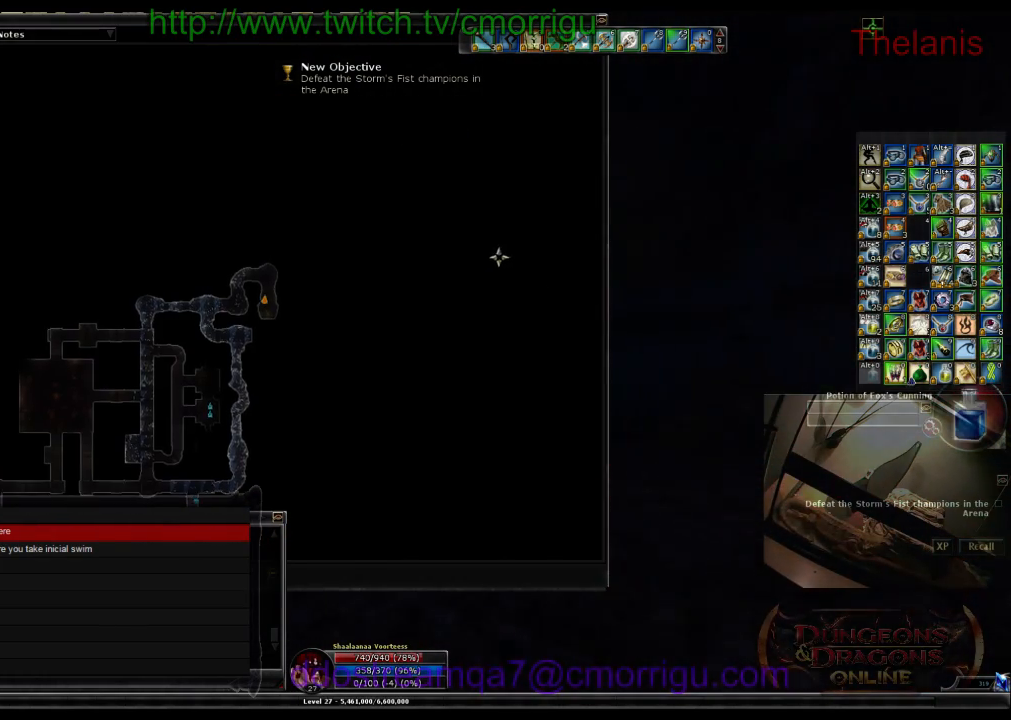
{"keys": ["w"], "events": [[133, "m", "down"], [300, "m", "up"]]}
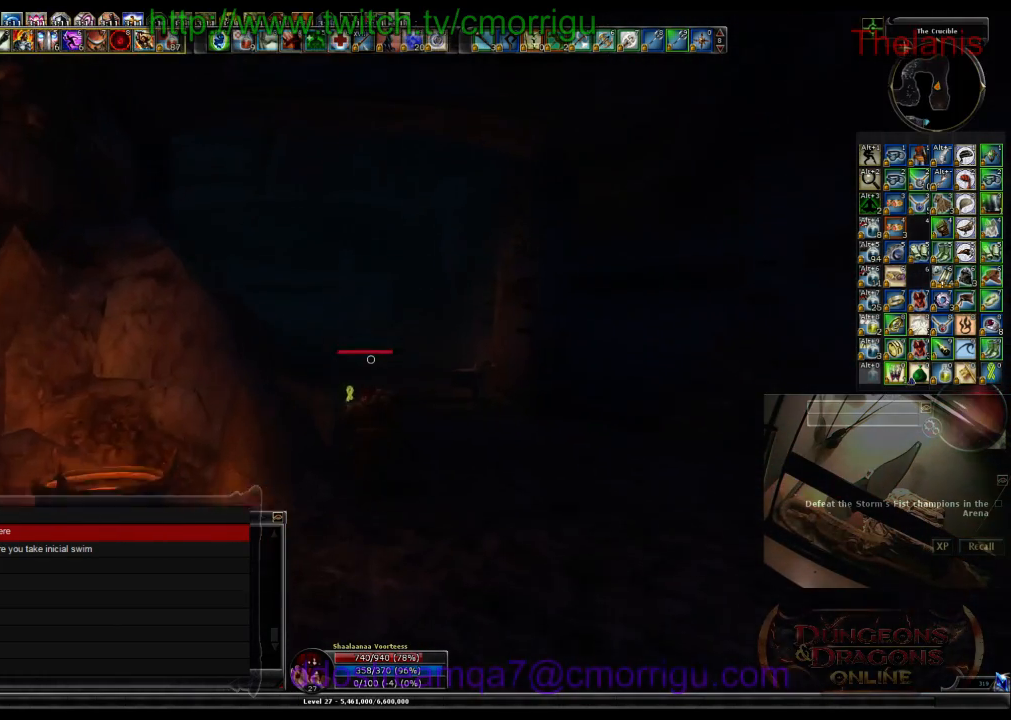
{"keys": ["d", "w"], "events": [[300, "d", "down"]]}
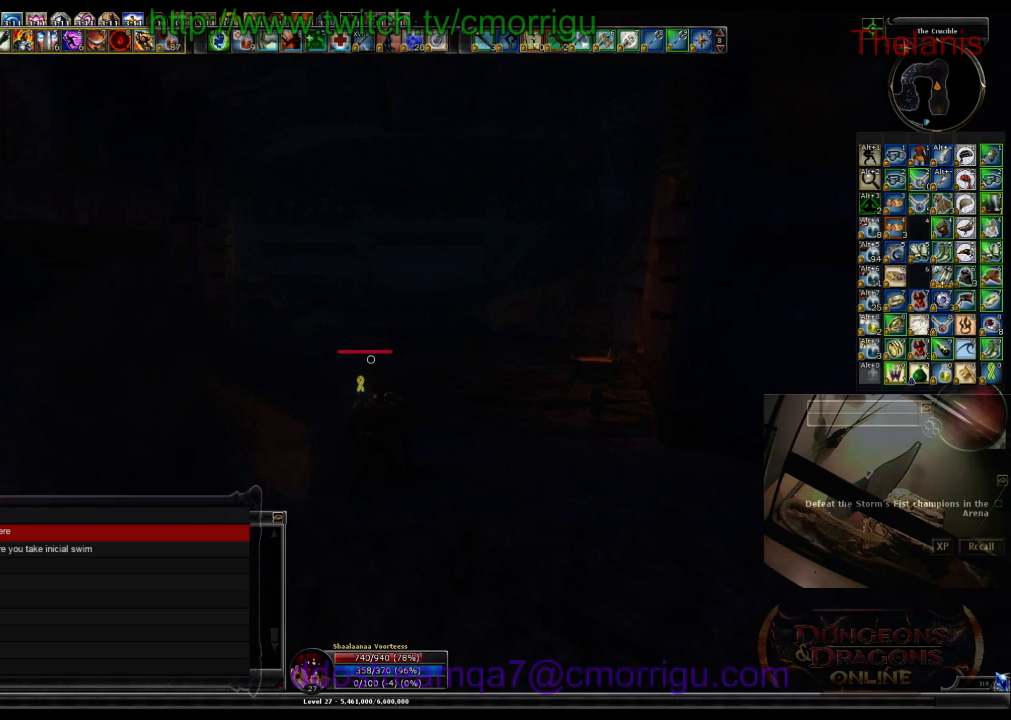
{"keys": ["w"], "events": [[66, "d", "up"]]}
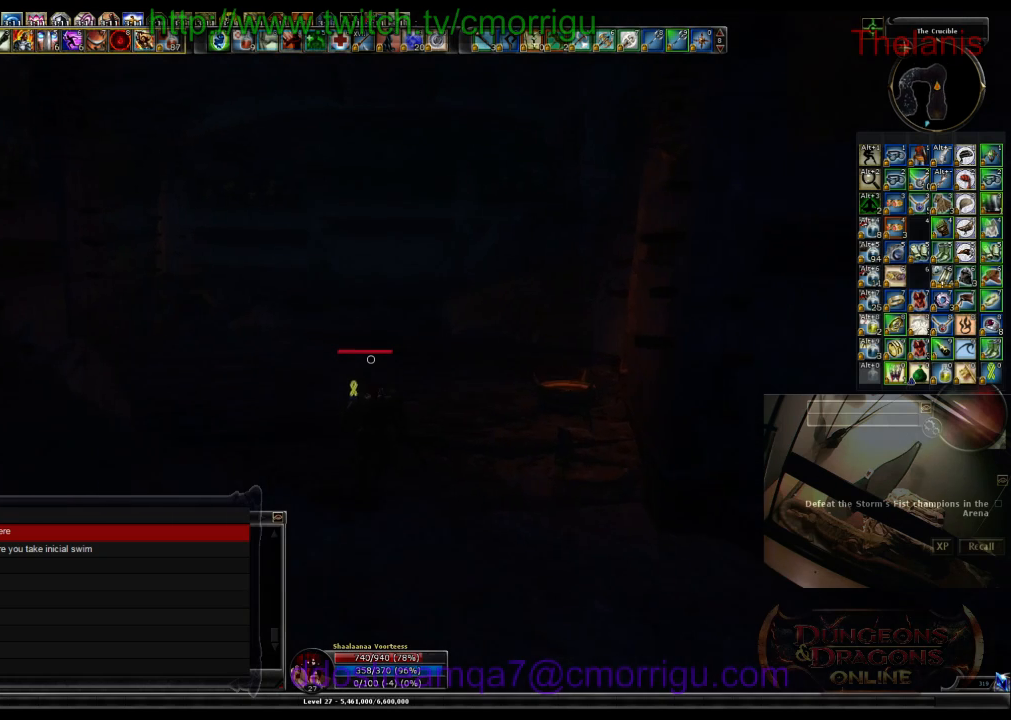
{"keys": ["w"], "events": []}
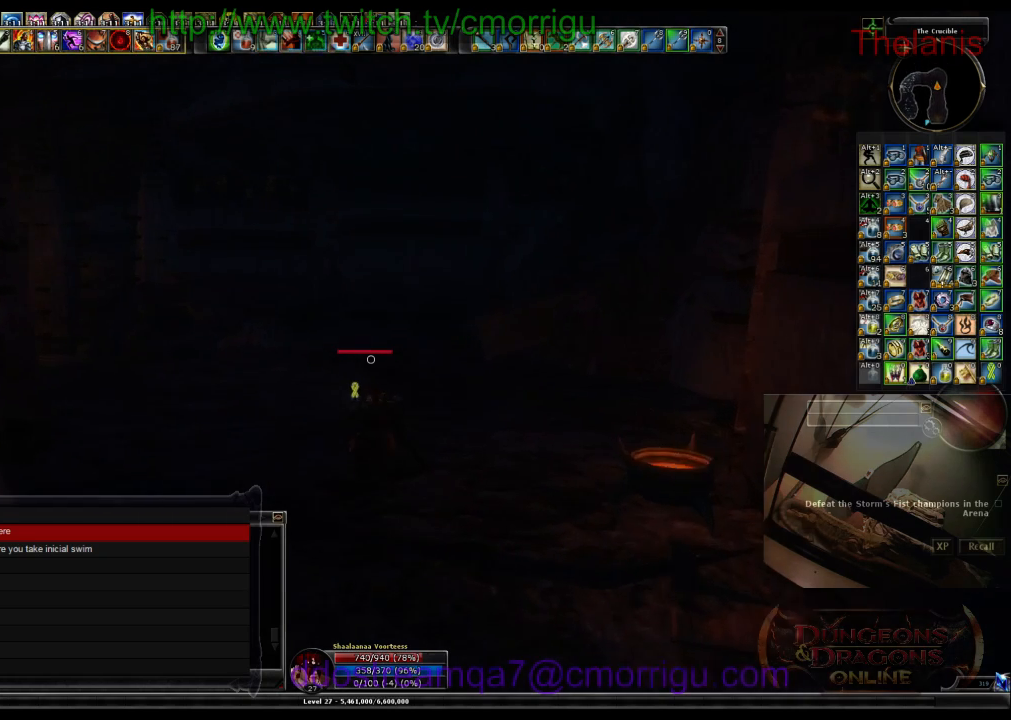
{"keys": ["w"], "events": []}
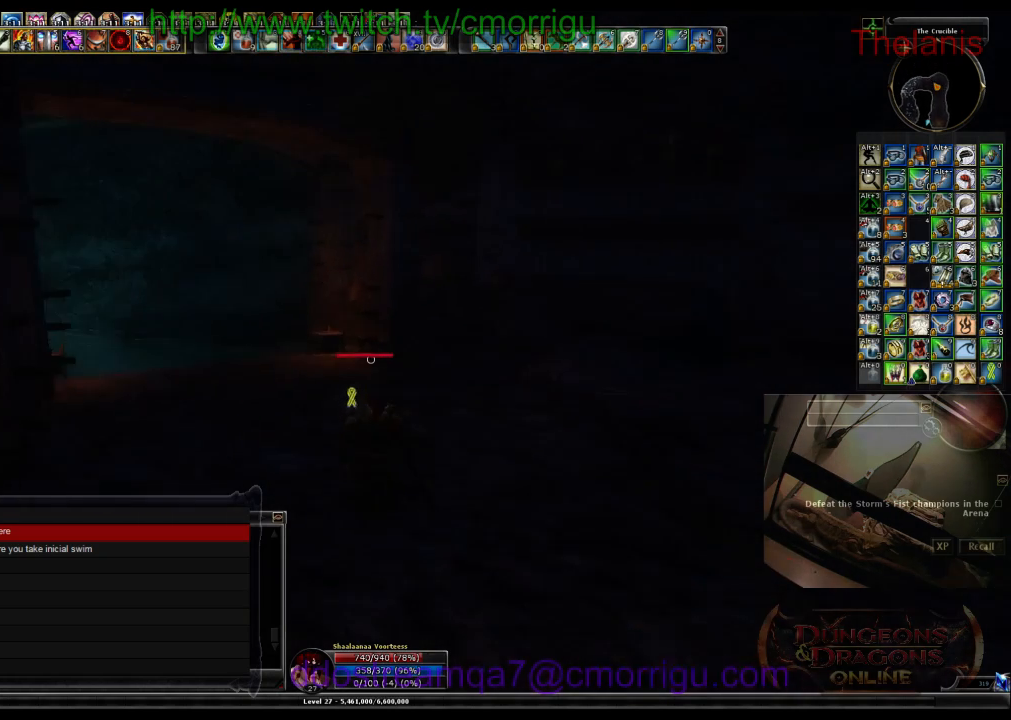
{"keys": ["w"], "events": []}
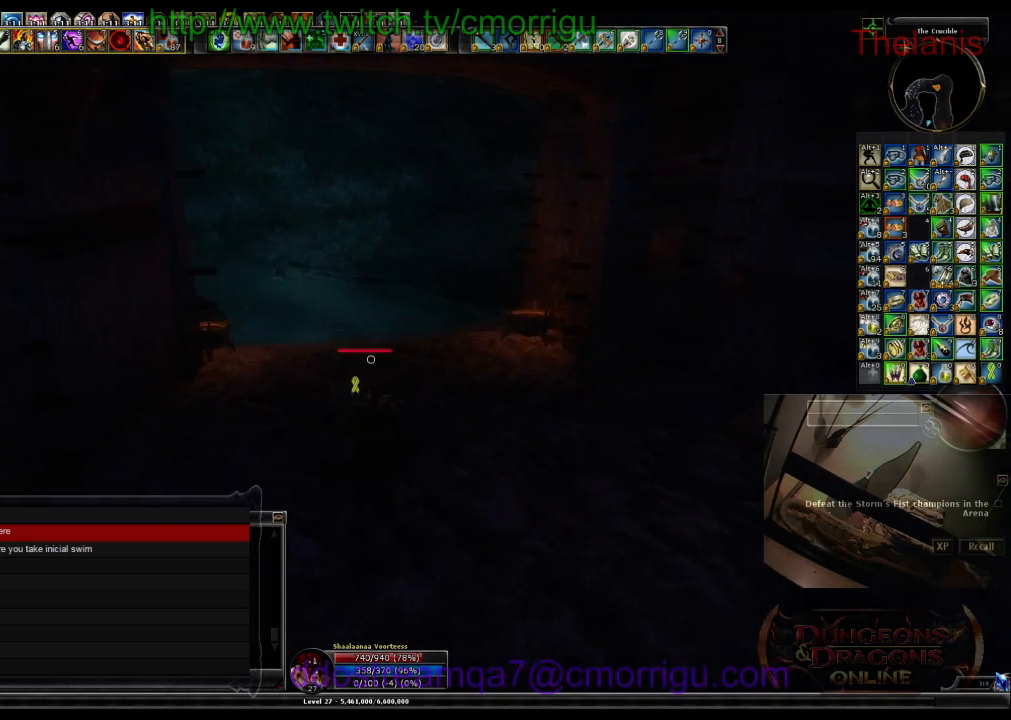
{"keys": [], "events": [[100, "d", "down"], [133, "w", "up"], [200, "d", "up"]]}
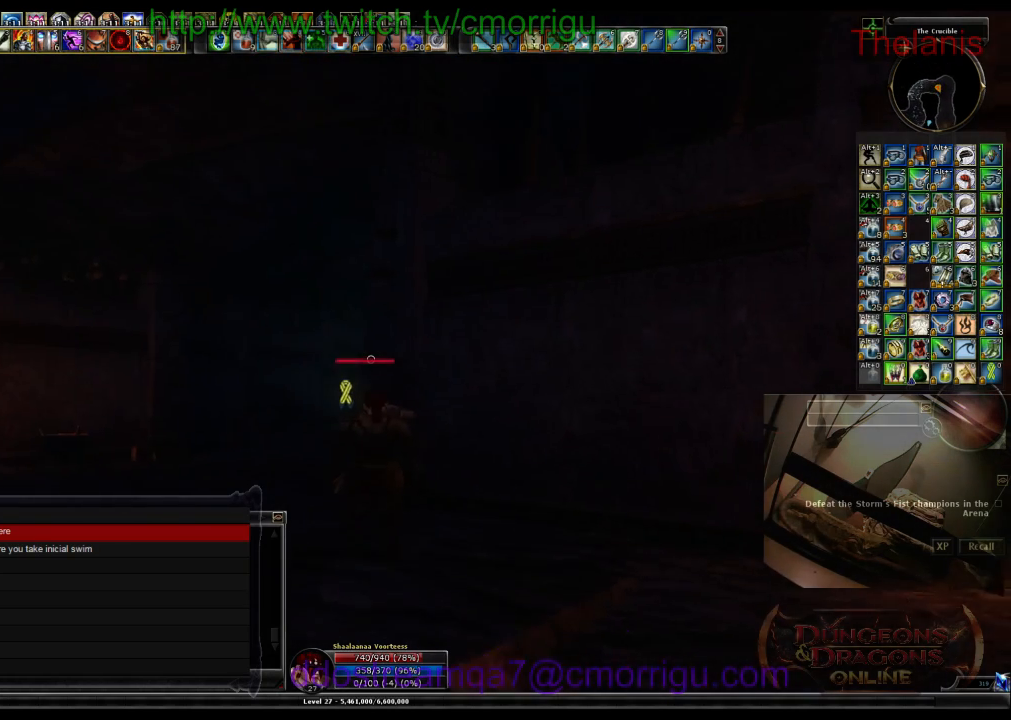
{"keys": ["a"], "events": [[66, "a", "down"]]}
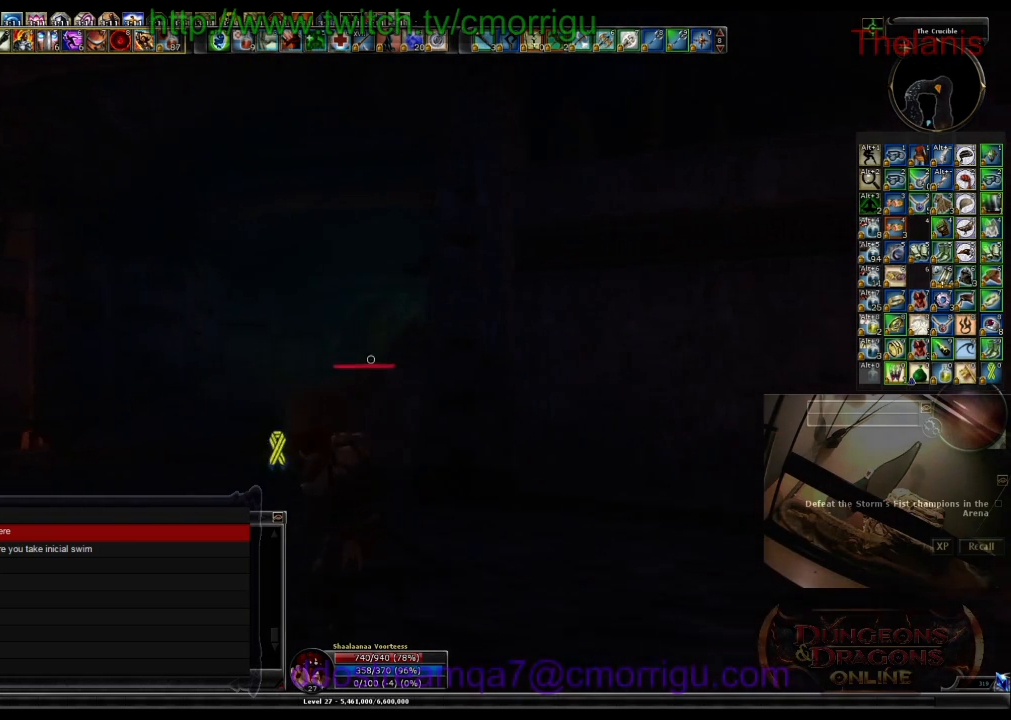
{"keys": ["a"], "events": []}
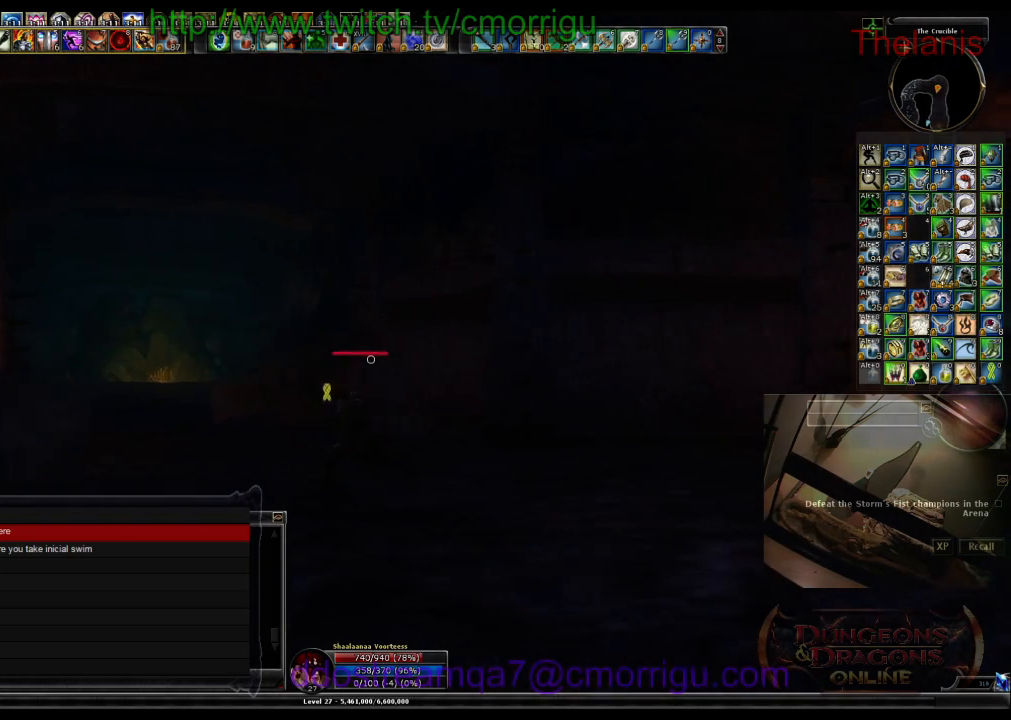
{"keys": ["d", "w"], "events": [[233, "a", "up"], [433, "d", "down"], [500, "w", "down"]]}
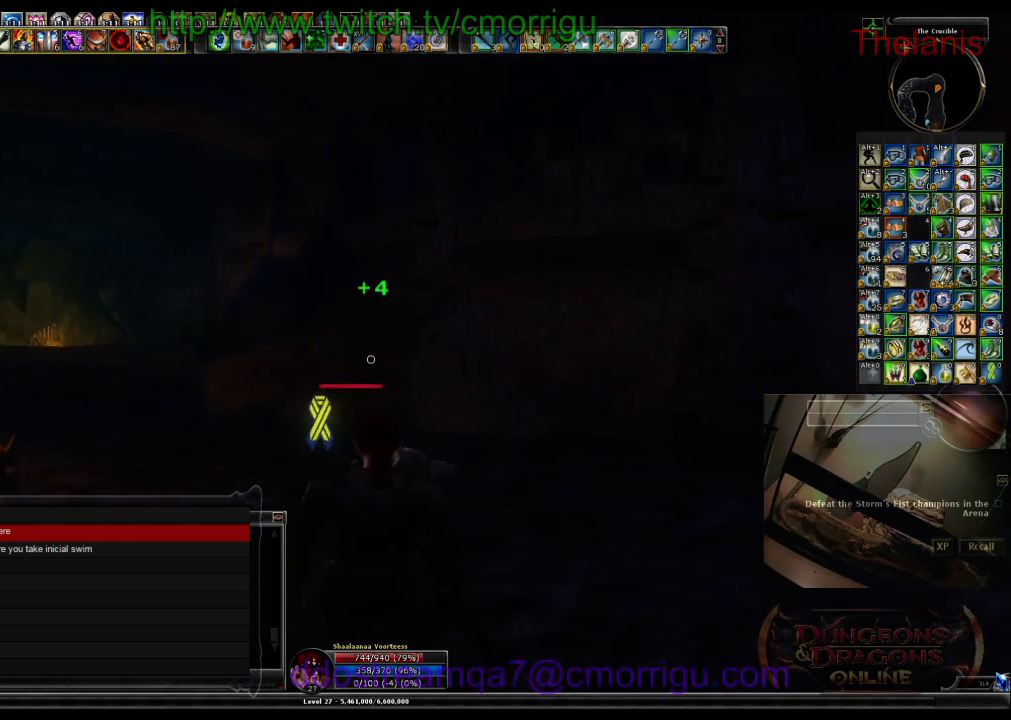
{"keys": ["d", "w"], "events": []}
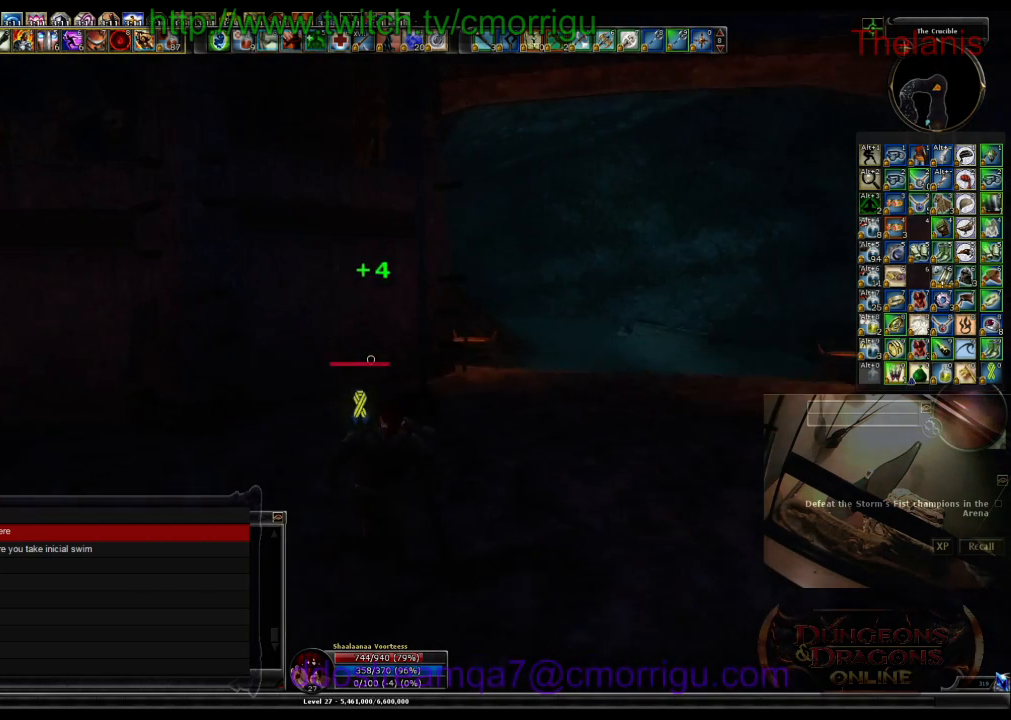
{"keys": ["w"], "events": [[133, "d", "up"]]}
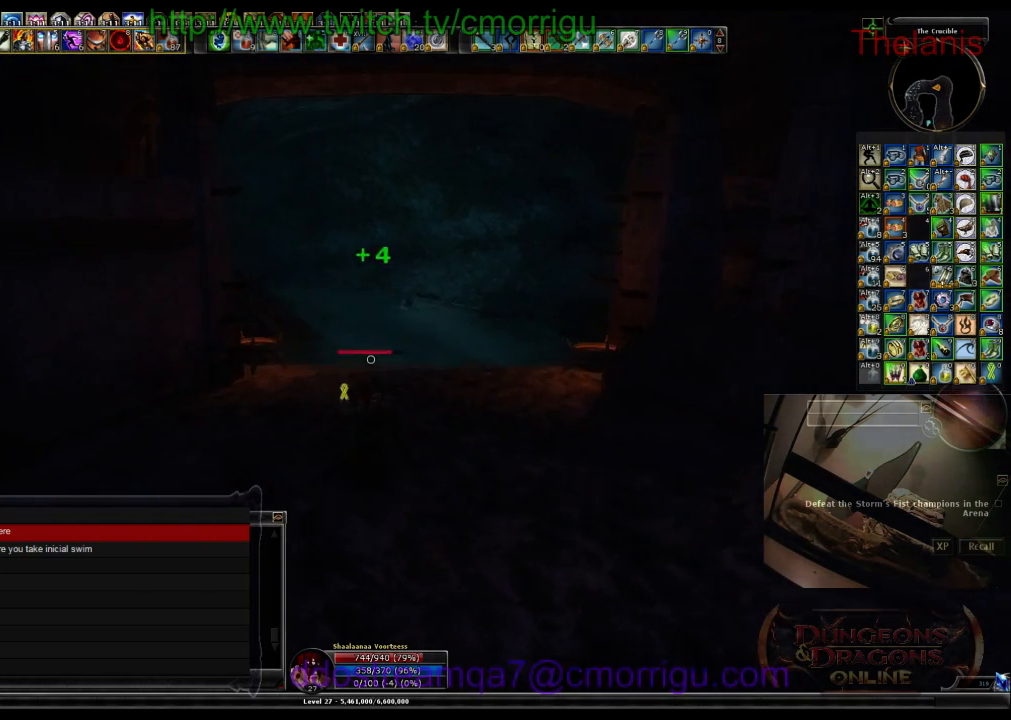
{"keys": ["w"], "events": []}
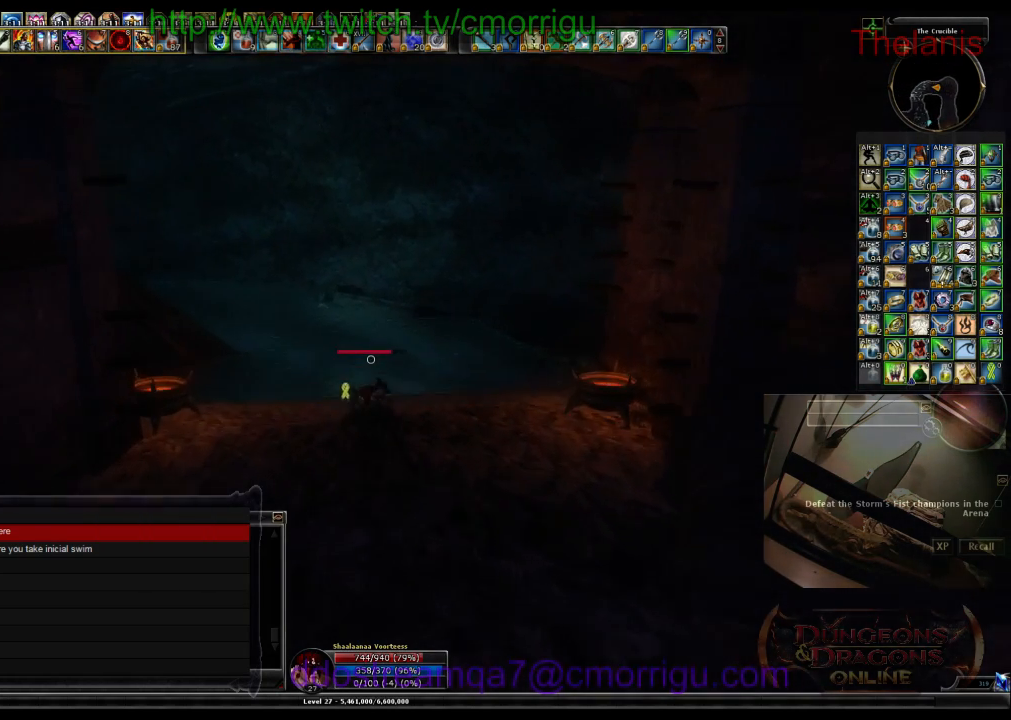
{"keys": ["w"], "events": []}
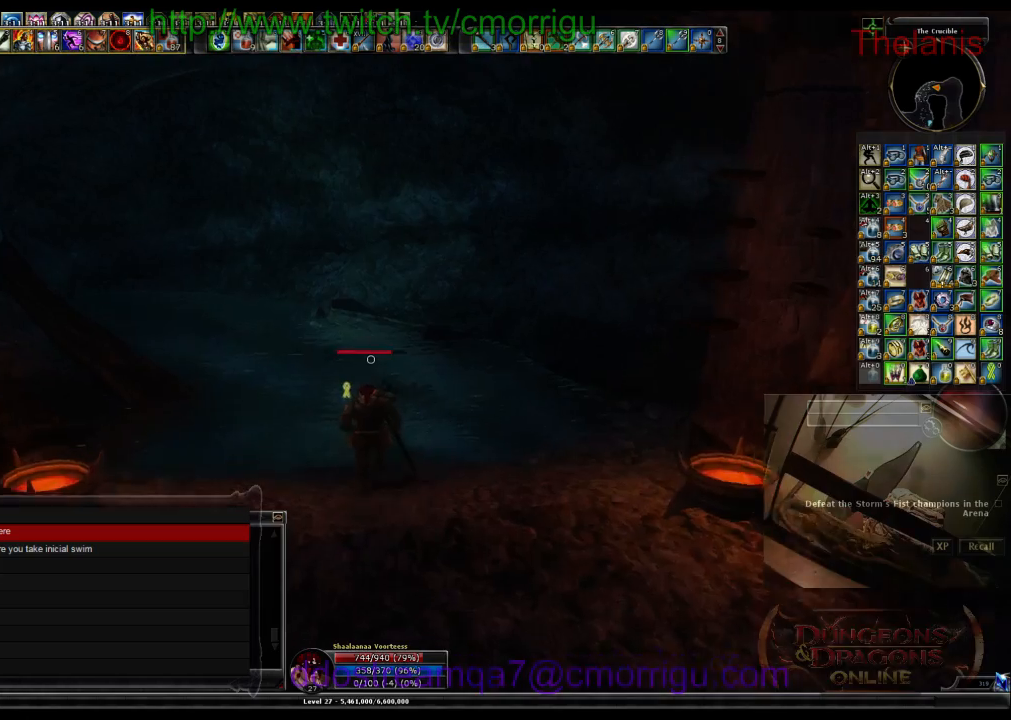
{"keys": ["w"], "events": []}
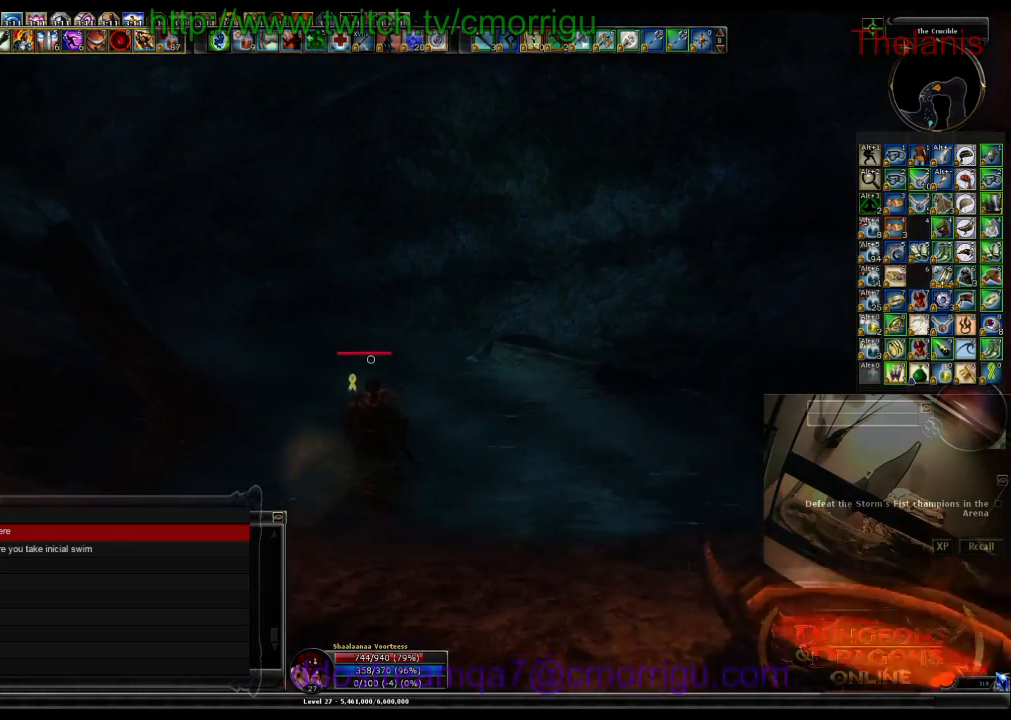
{"keys": ["w"], "events": []}
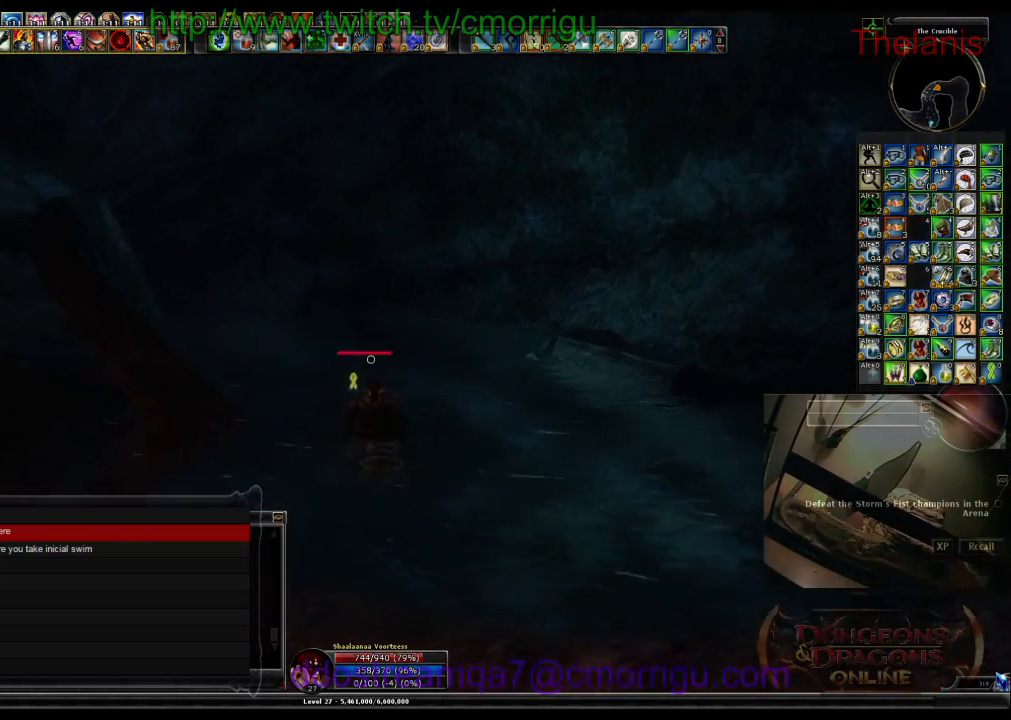
{"keys": ["space", "w"], "events": [[433, "space", "down"]]}